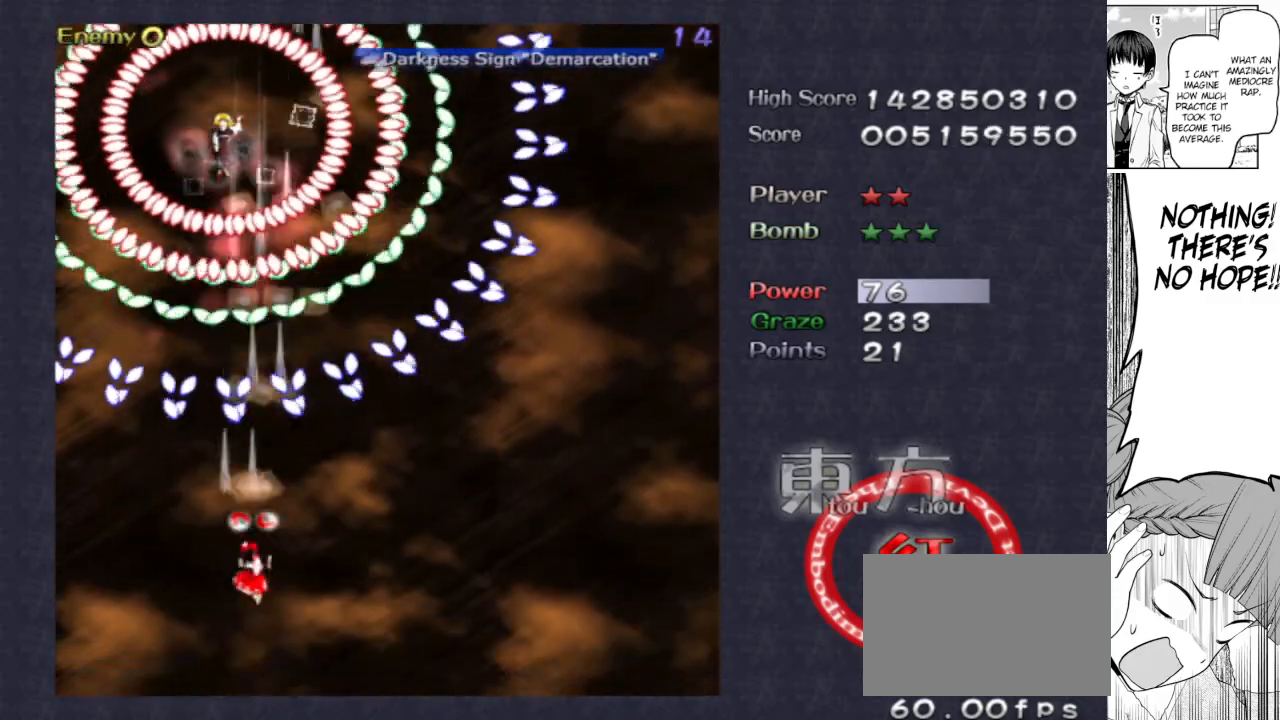
Gameplay with keyboard; each line is a JSON object with the keys held at the frame after it. "events" lists presses ("down") and releases ("up") of "bomb", "down", "focus", "left", "right", "shoot" and "up" between this image and that frame as [ms after this image, input, new state], when the widget could be followed in between. No other keys are recorded. Mouse input is not recorded. Key names are as the overlay labels them; some are game actions (e.g. jump) rather than physical keys.
{"keys": ["down", "focus", "right", "shoot"], "events": [[450, "right", "down"]]}
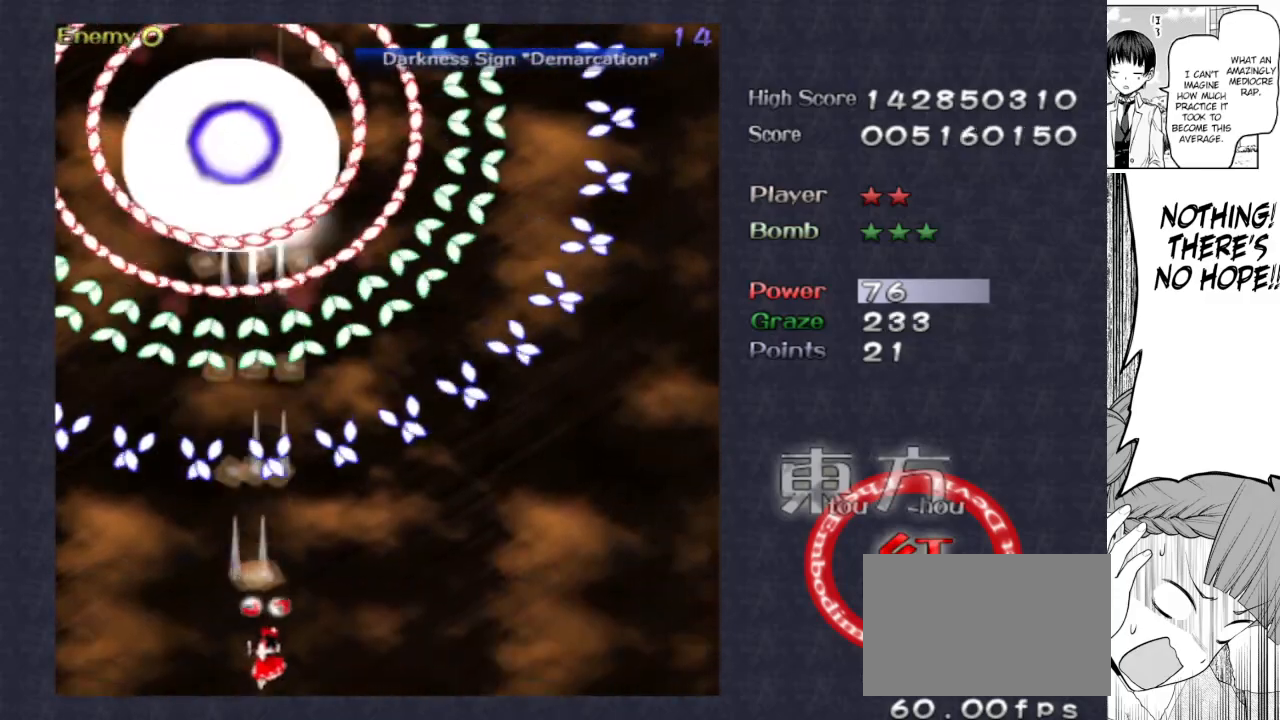
{"keys": ["right"], "events": [[233, "down", "up"], [233, "focus", "up"], [233, "shoot", "up"]]}
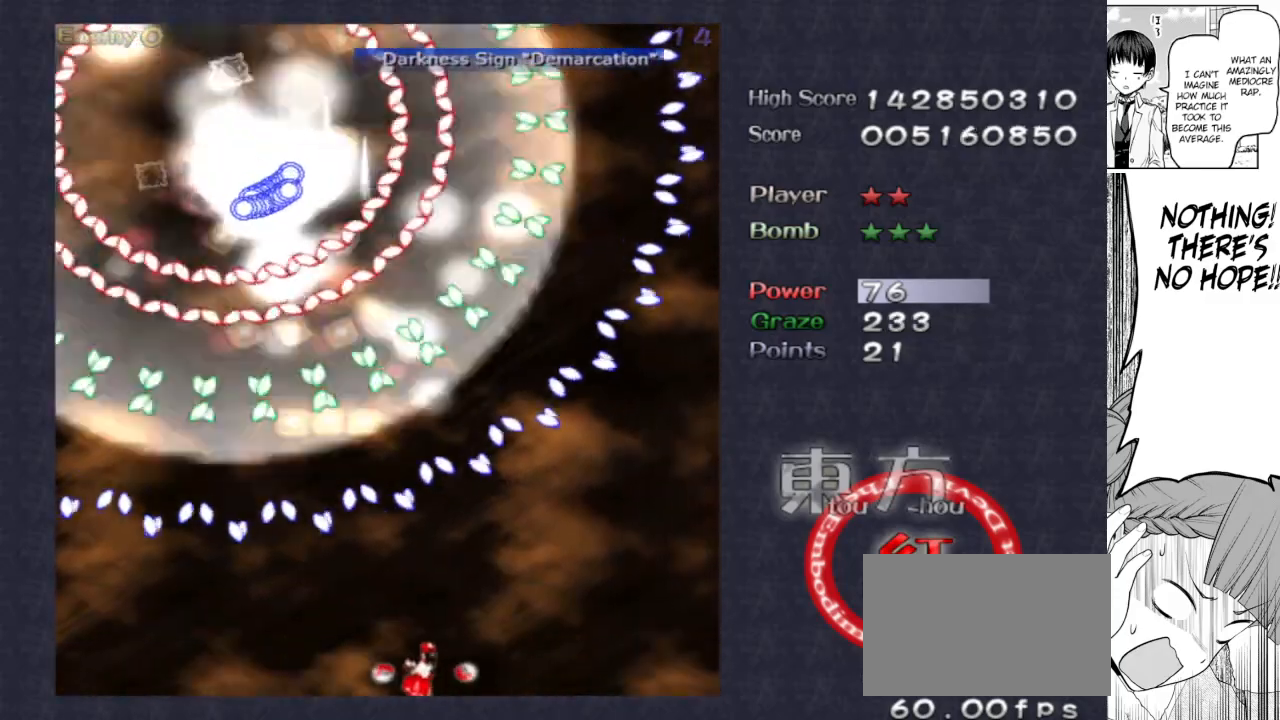
{"keys": ["right"], "events": []}
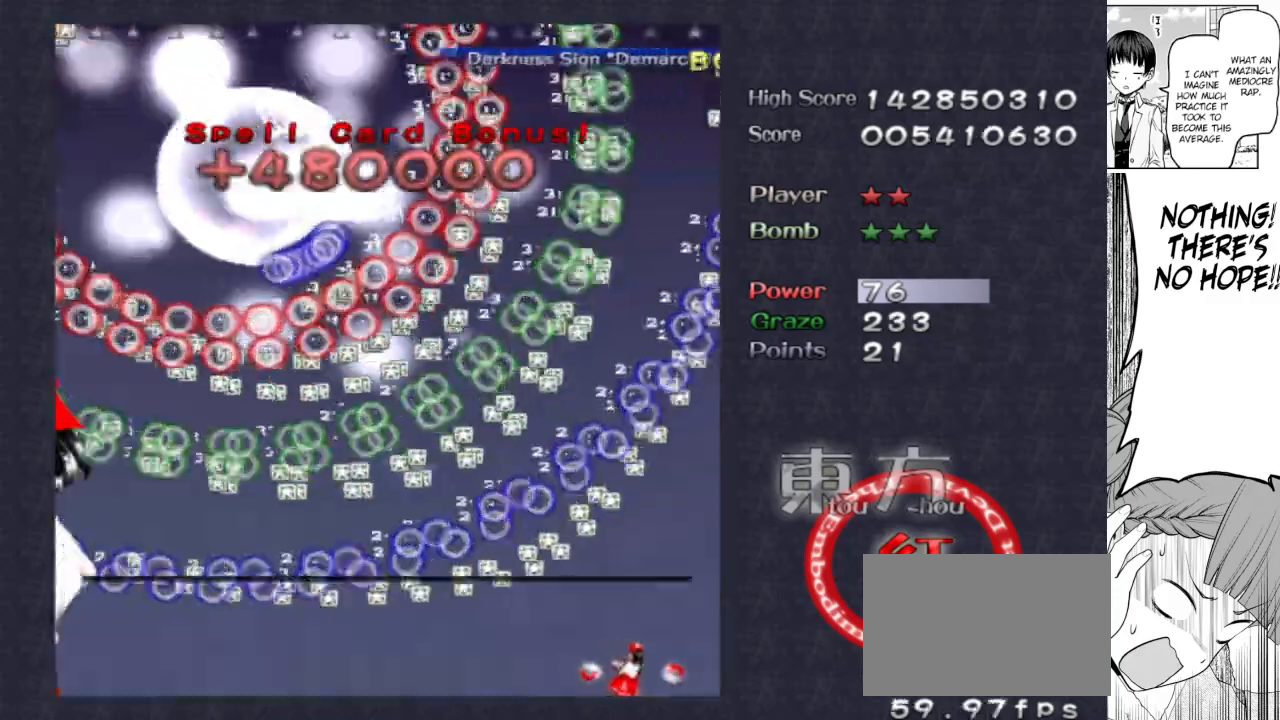
{"keys": ["up"], "events": [[33, "up", "down"], [167, "shoot", "down"], [400, "right", "up"], [450, "shoot", "up"]]}
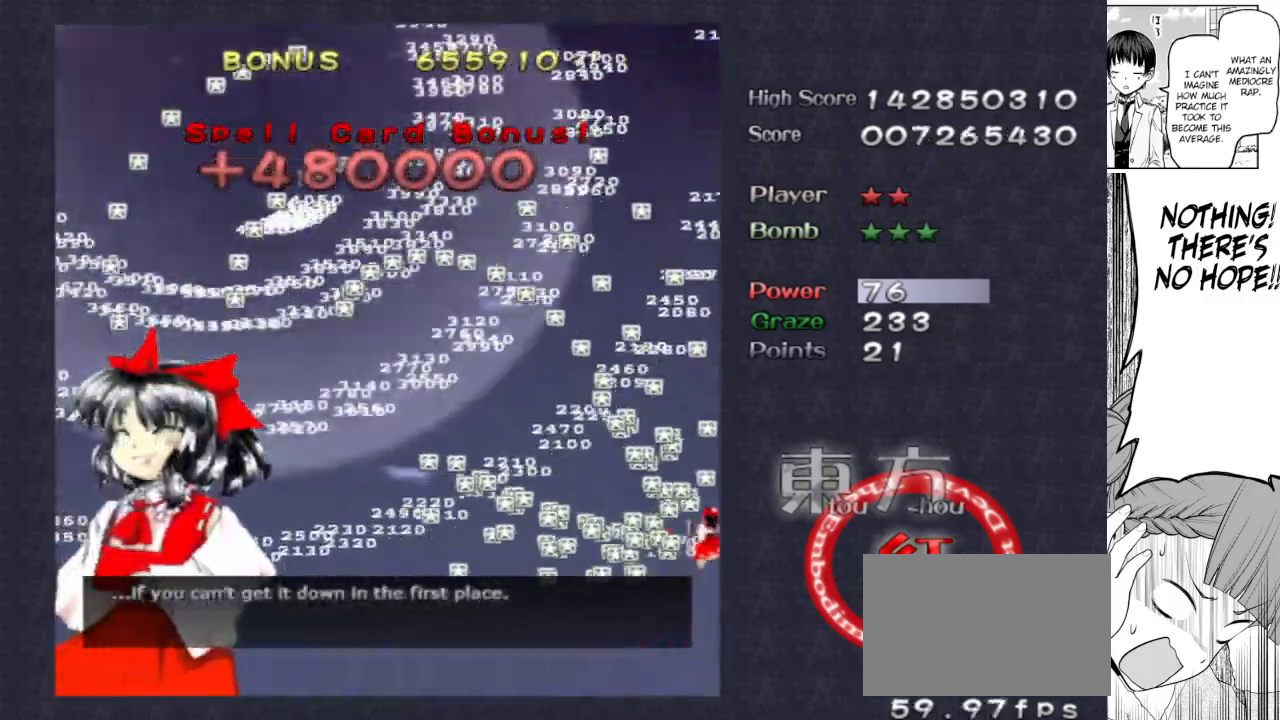
{"keys": ["up"], "events": [[33, "shoot", "down"], [133, "shoot", "up"], [233, "shoot", "down"], [267, "shoot", "up"], [383, "shoot", "down"], [467, "shoot", "up"]]}
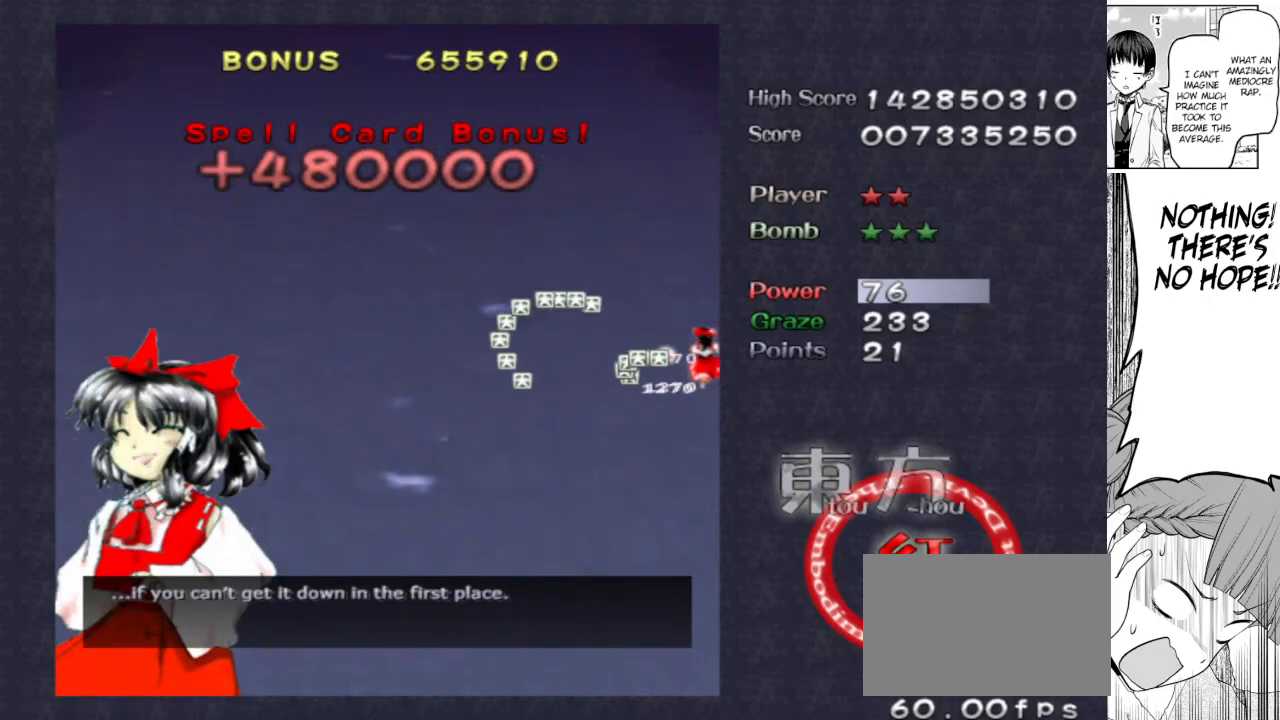
{"keys": ["up"], "events": [[200, "shoot", "down"], [250, "shoot", "up"]]}
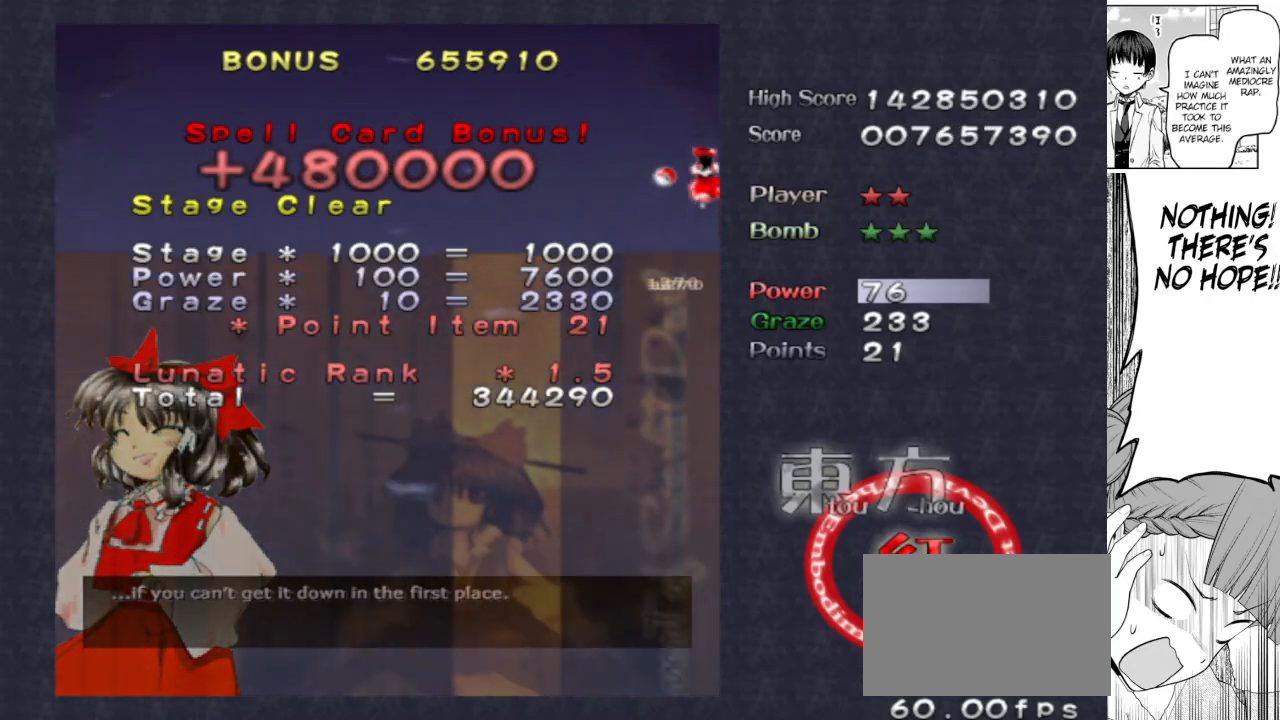
{"keys": ["shoot", "up"], "events": [[117, "shoot", "down"], [217, "shoot", "up"], [350, "shoot", "down"], [400, "shoot", "up"], [500, "shoot", "down"]]}
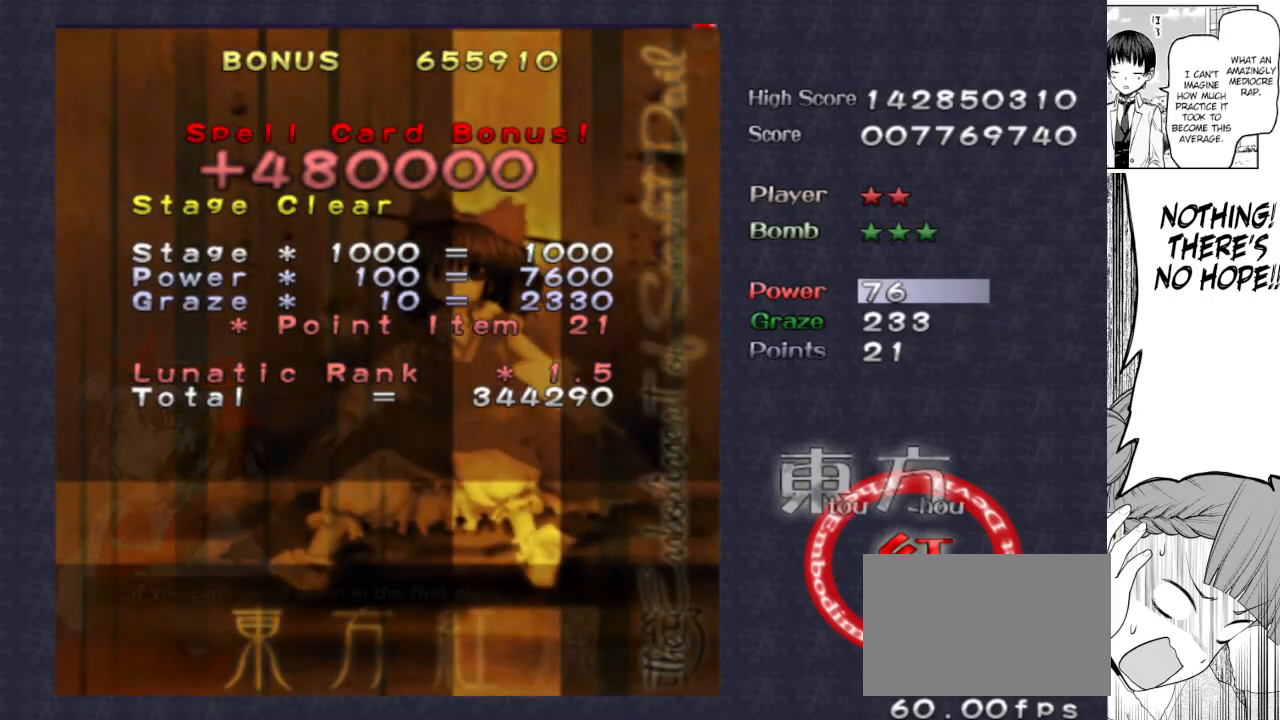
{"keys": [], "events": [[100, "shoot", "up"], [100, "up", "up"], [183, "shoot", "down"], [233, "shoot", "up"], [317, "shoot", "down"], [367, "shoot", "up"]]}
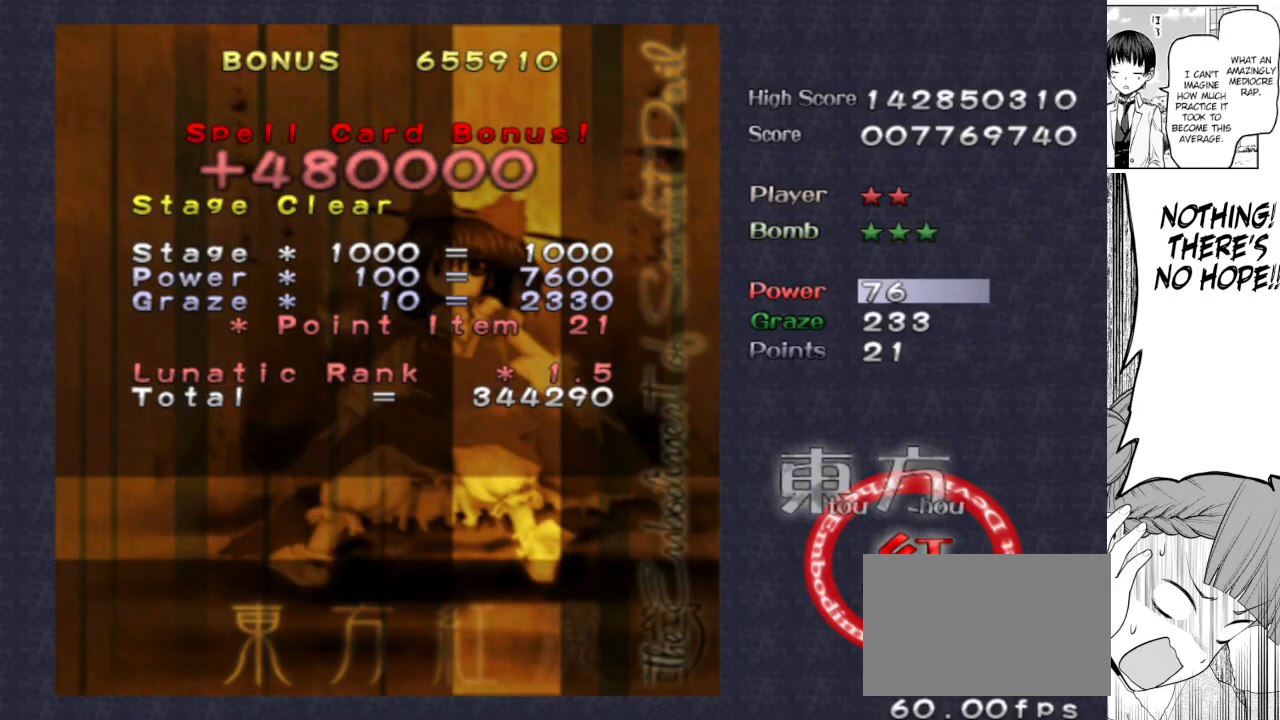
{"keys": ["left", "shoot"], "events": [[17, "shoot", "down"], [67, "shoot", "up"], [250, "shoot", "down"], [300, "left", "down"]]}
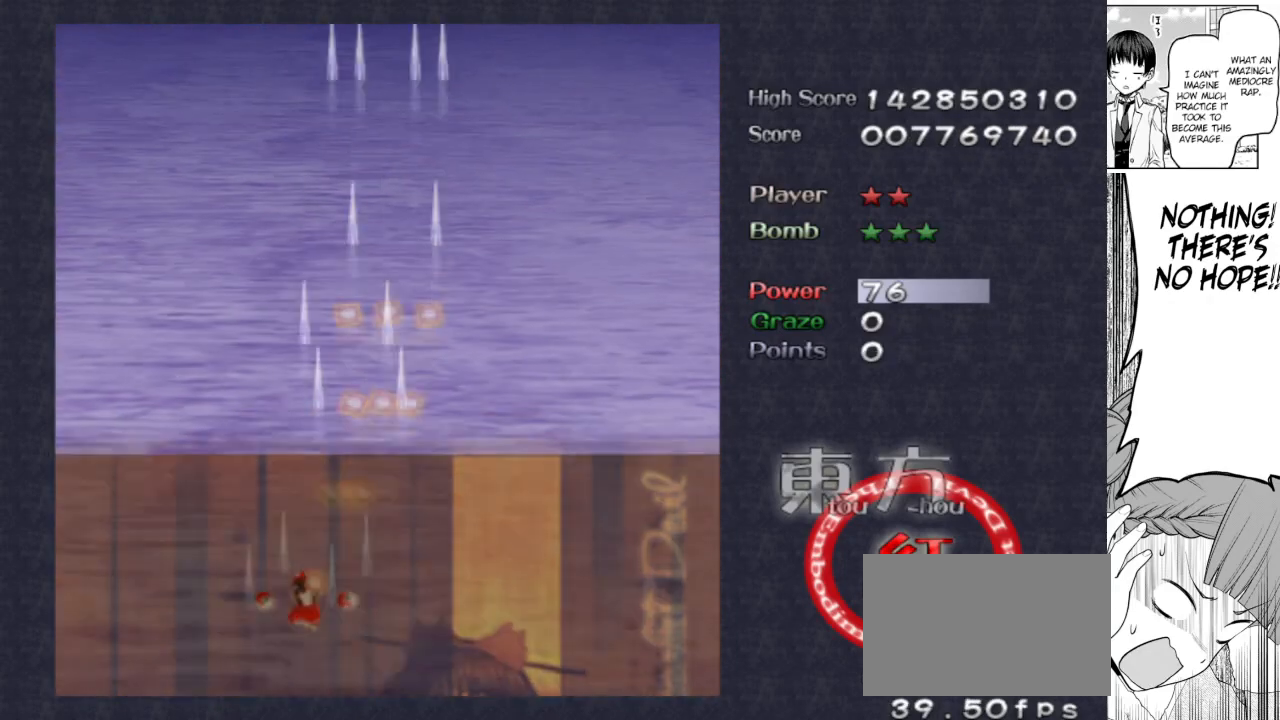
{"keys": ["right", "shoot"], "events": [[367, "left", "up"], [450, "right", "down"]]}
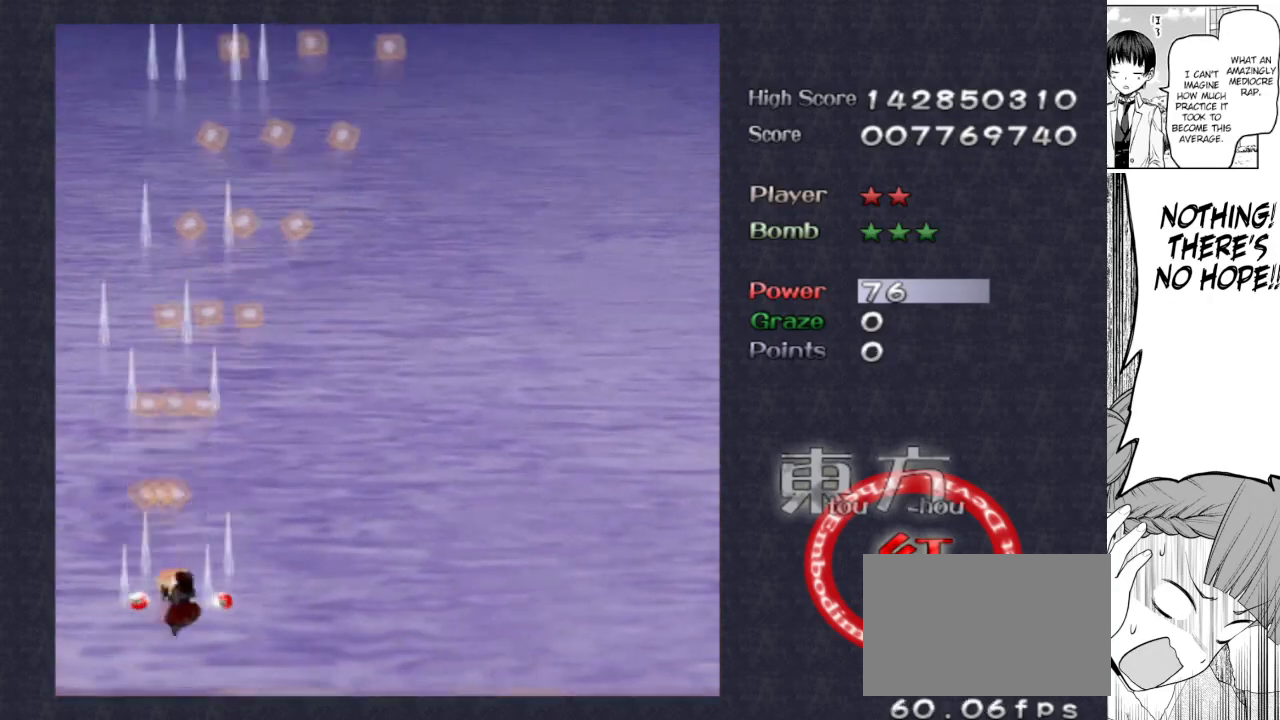
{"keys": ["right", "shoot"], "events": []}
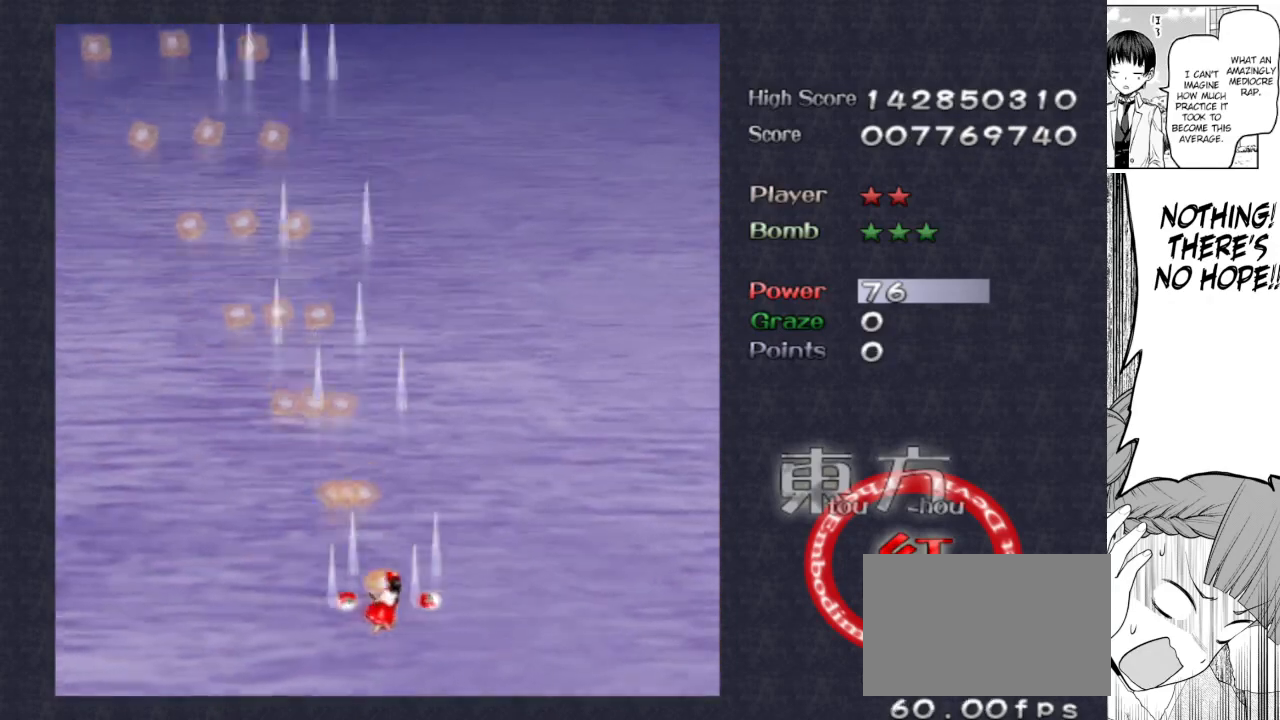
{"keys": ["right", "shoot"], "events": []}
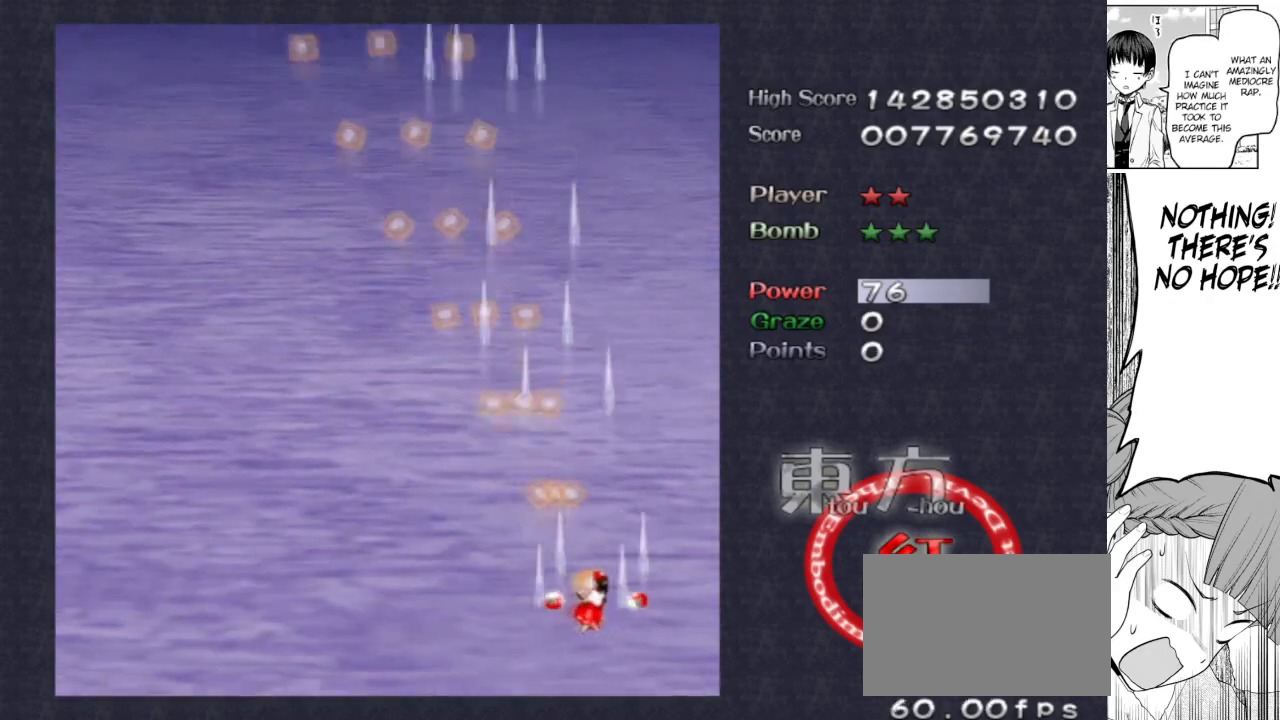
{"keys": ["left", "shoot"], "events": [[317, "left", "down"], [317, "right", "up"]]}
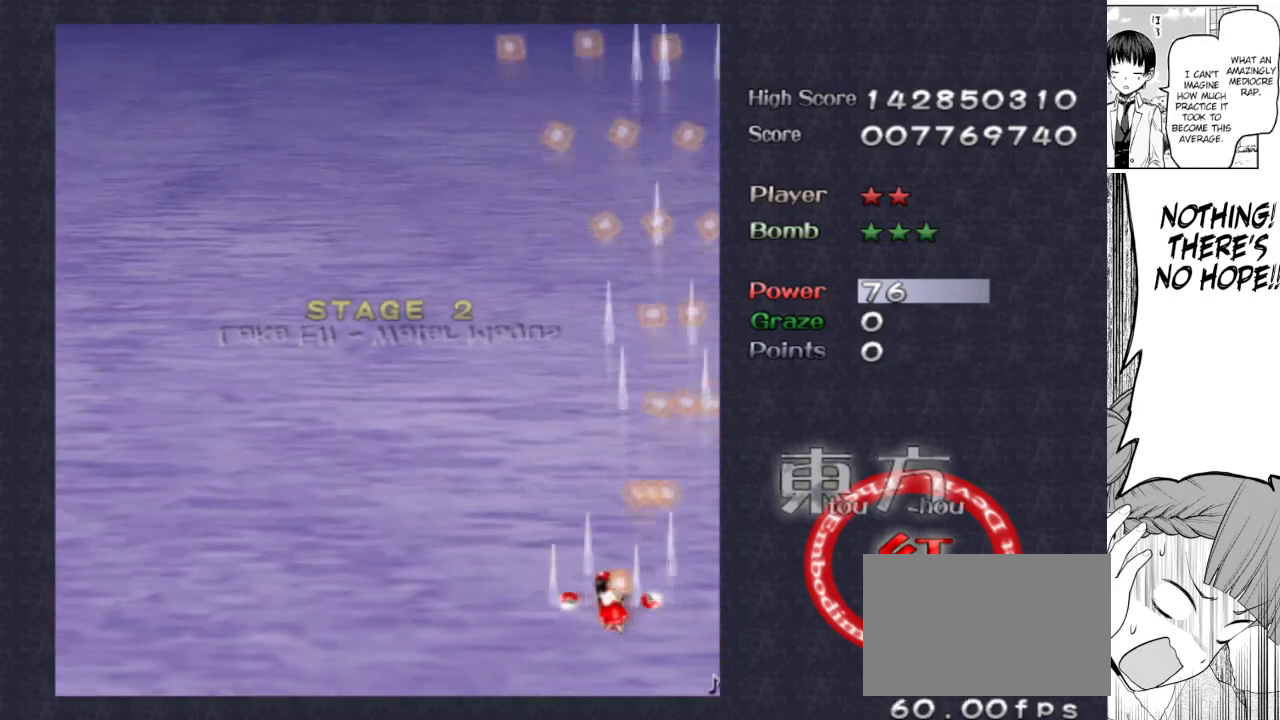
{"keys": ["left", "shoot"], "events": []}
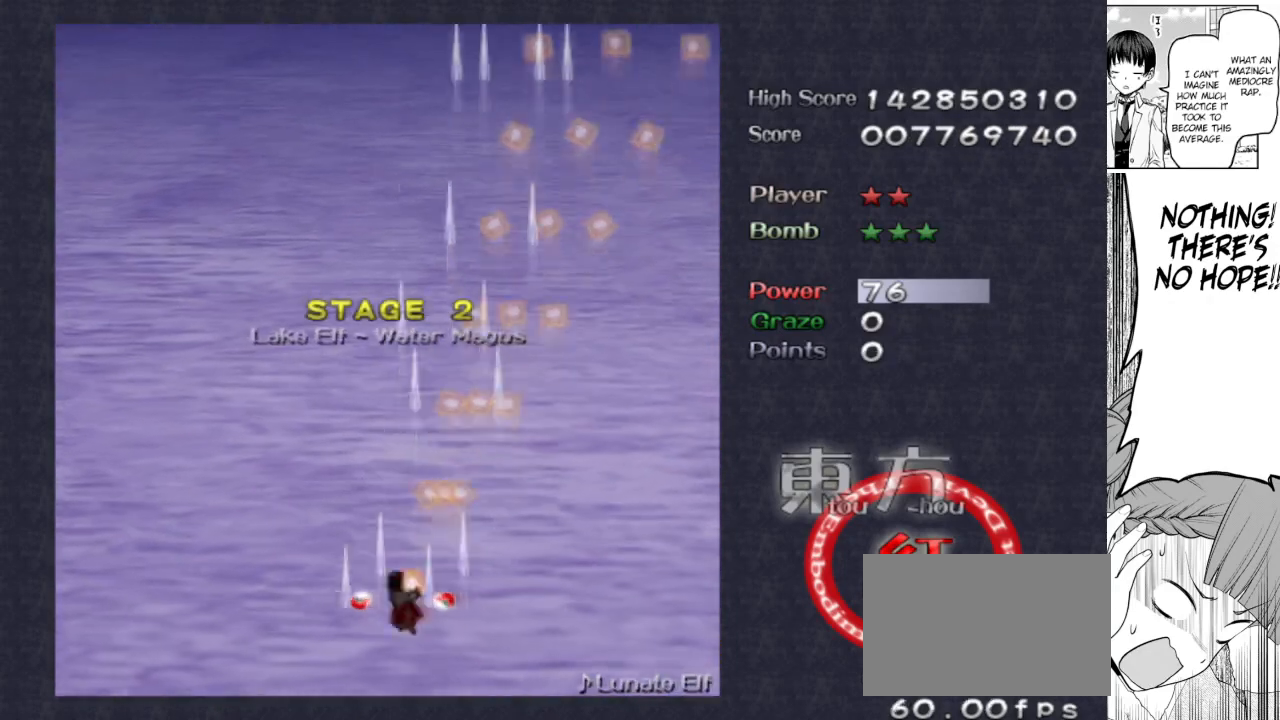
{"keys": ["right", "shoot"], "events": [[200, "left", "up"], [200, "right", "down"]]}
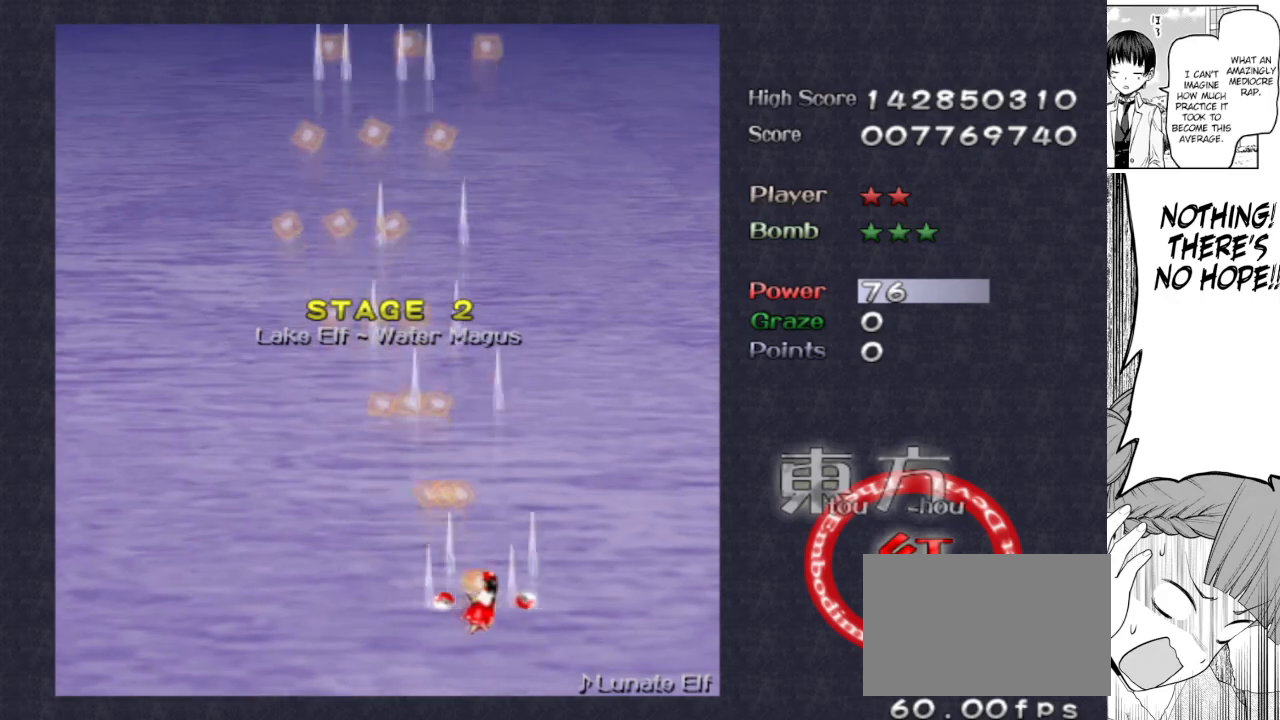
{"keys": ["down", "left", "shoot"], "events": [[350, "down", "down"], [400, "right", "up"], [500, "left", "down"]]}
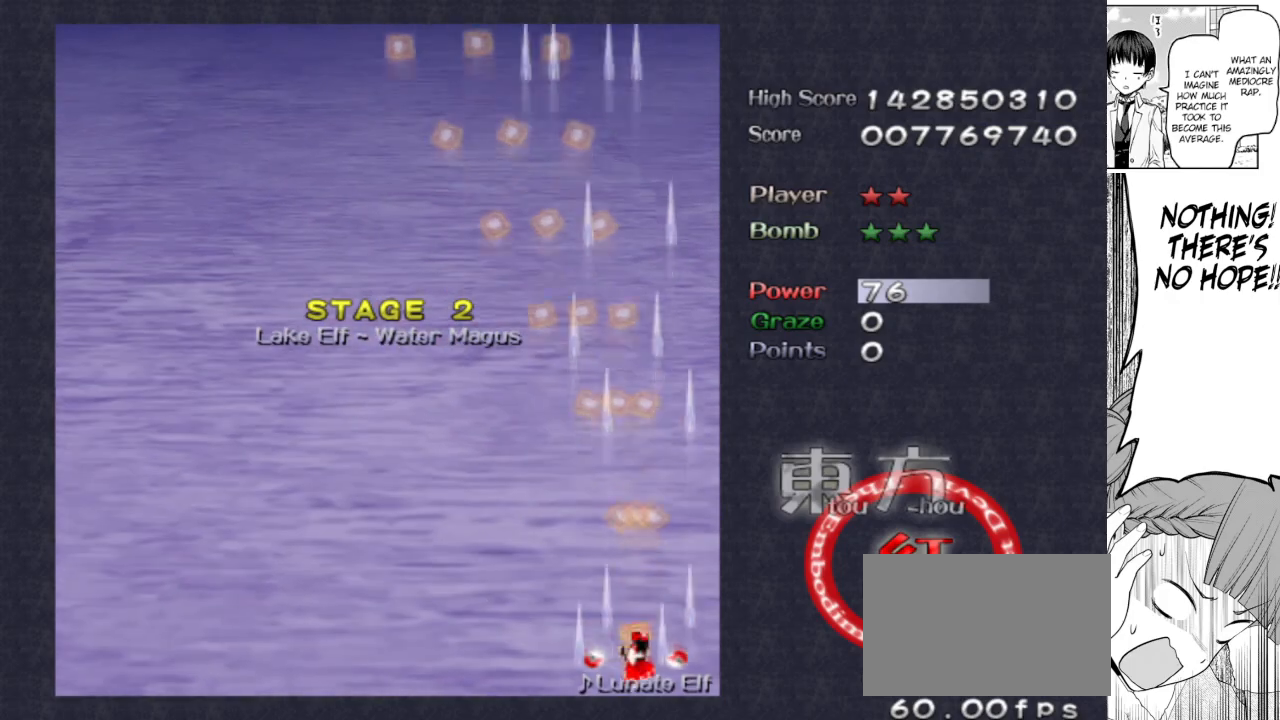
{"keys": ["right", "shoot"], "events": [[133, "down", "up"], [283, "right", "down"], [333, "left", "up"]]}
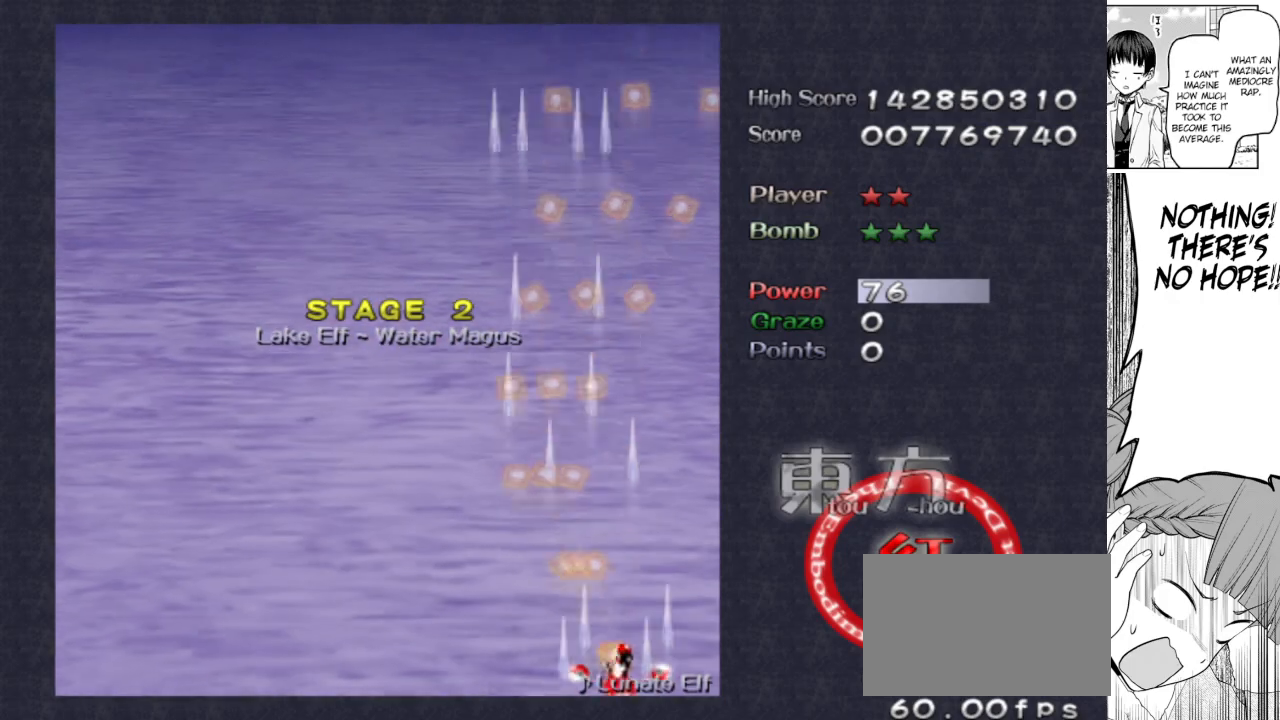
{"keys": ["shoot"], "events": [[250, "right", "up"]]}
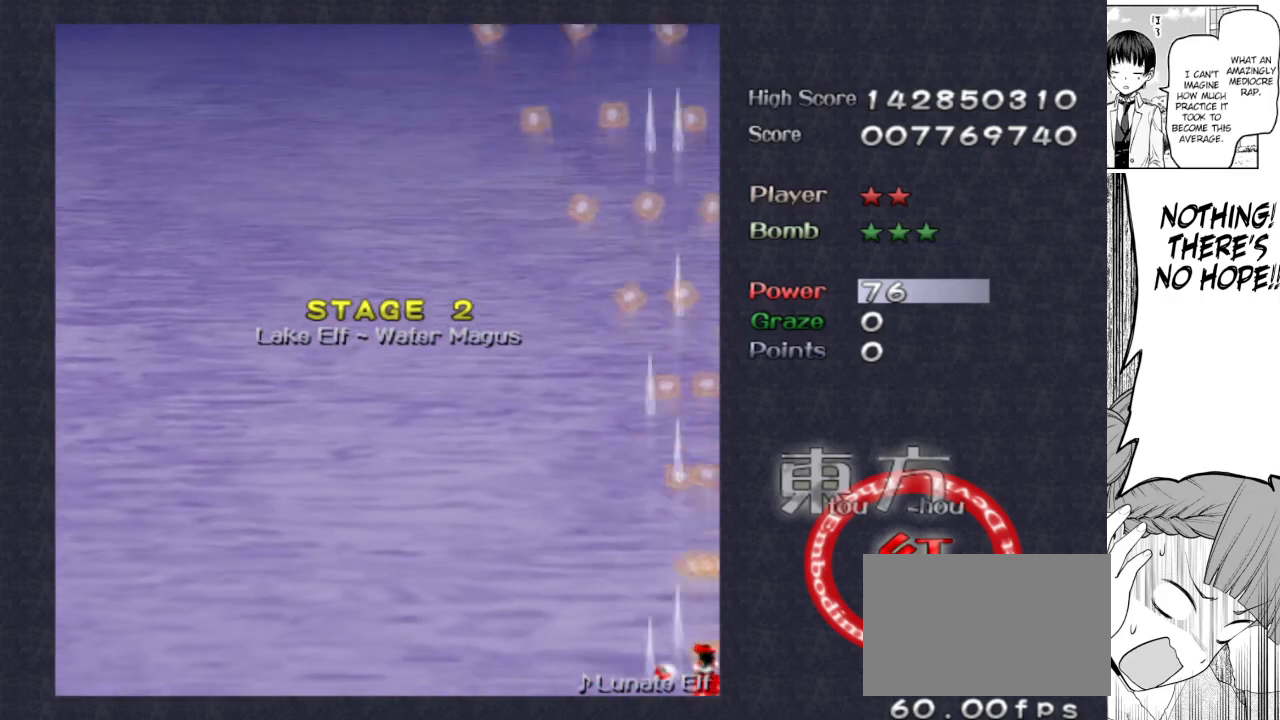
{"keys": ["left", "shoot"], "events": [[267, "left", "down"], [300, "left", "up"], [350, "right", "down"], [450, "right", "up"], [500, "left", "down"]]}
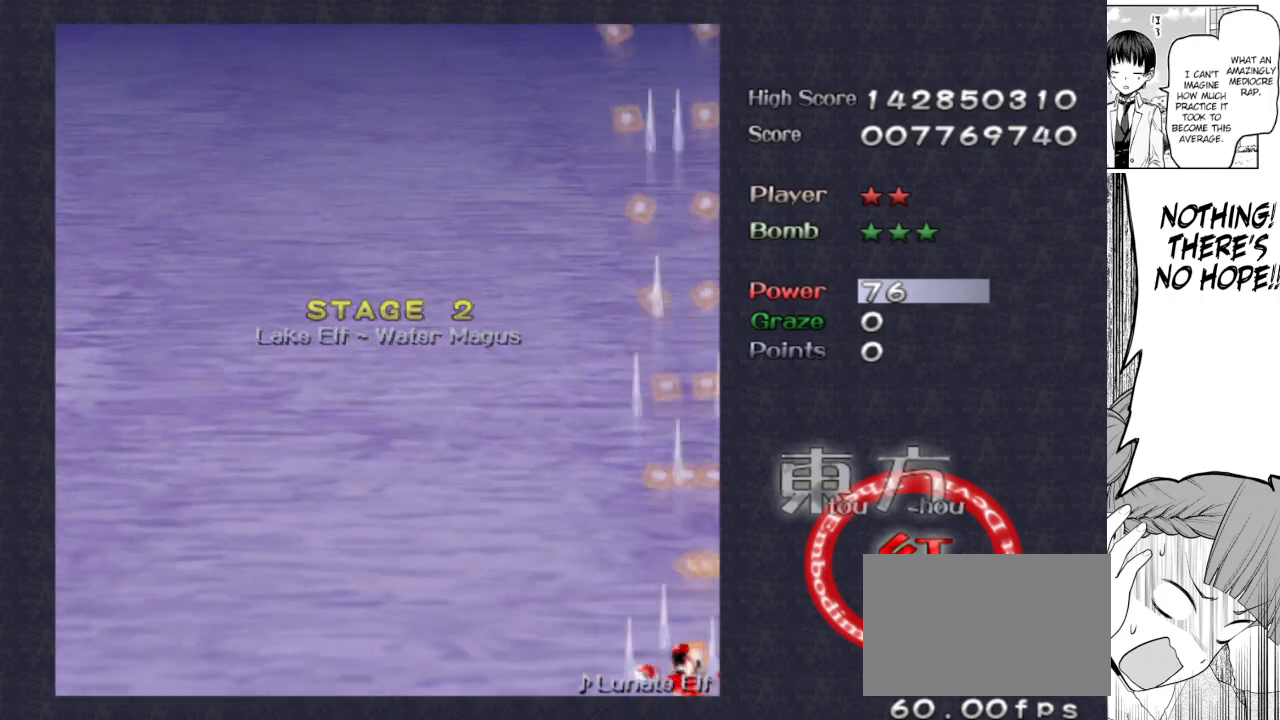
{"keys": ["shoot"], "events": [[83, "left", "up"], [83, "right", "down"], [233, "left", "down"], [233, "right", "up"], [317, "left", "up"], [417, "right", "down"], [467, "right", "up"]]}
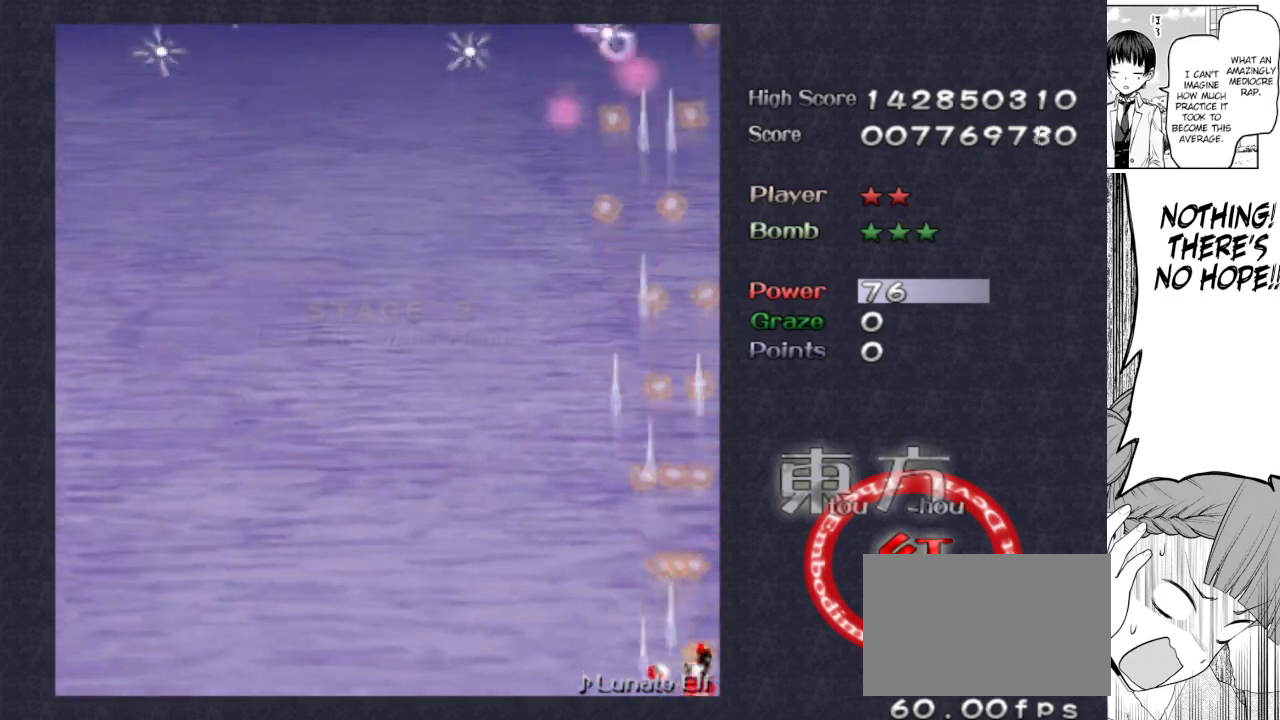
{"keys": ["shoot"], "events": [[100, "right", "down"], [150, "right", "up"], [300, "right", "down"], [333, "right", "up"]]}
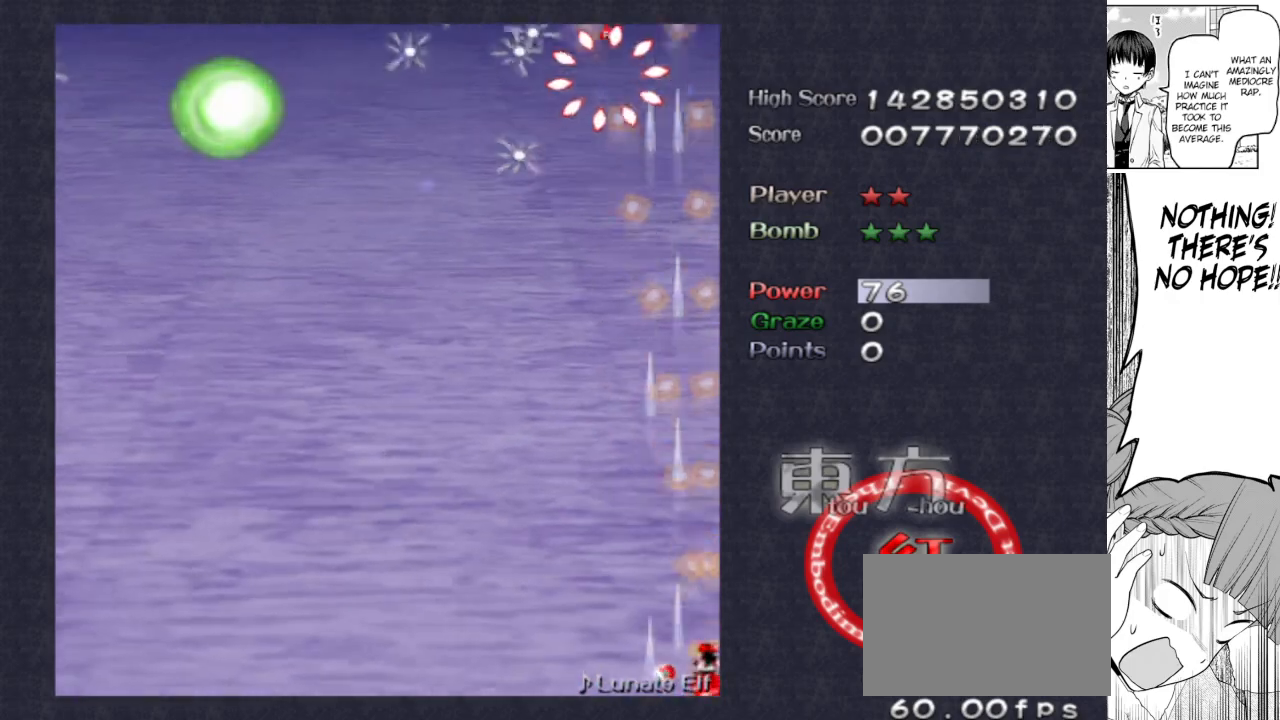
{"keys": ["shoot"], "events": []}
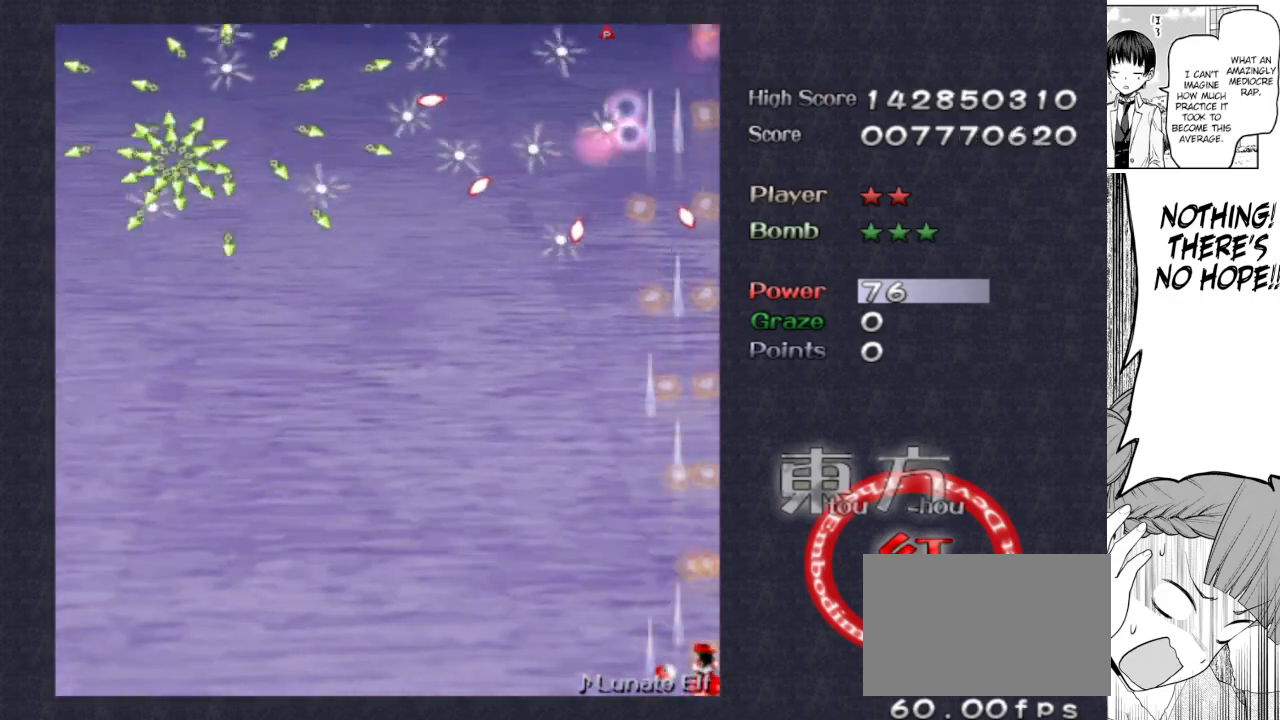
{"keys": ["shoot"], "events": []}
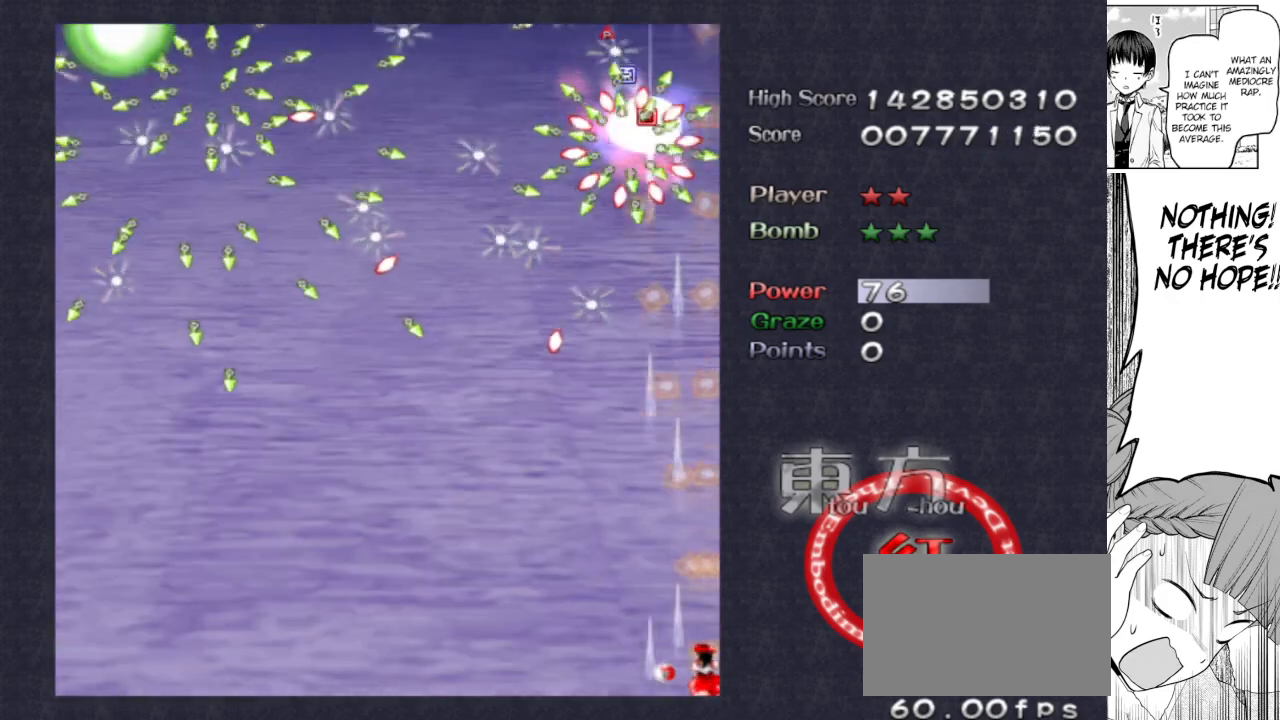
{"keys": ["shoot"], "events": []}
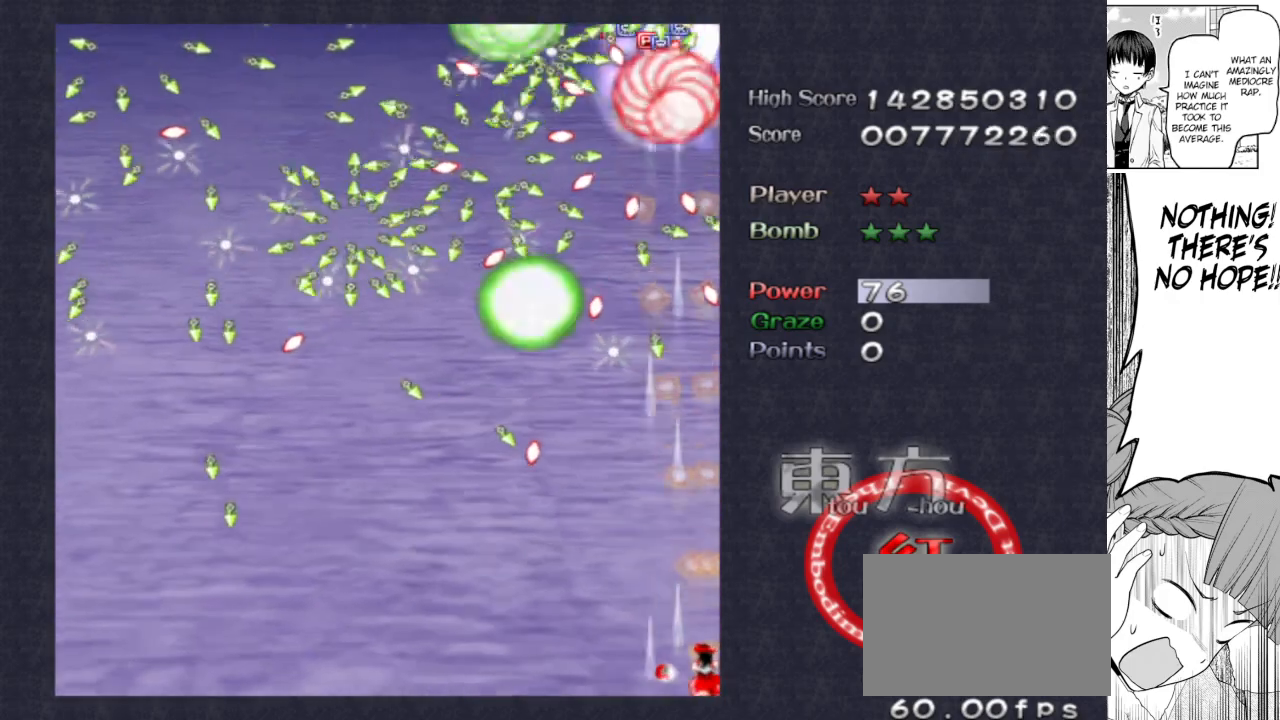
{"keys": ["focus", "shoot"], "events": [[67, "focus", "down"], [250, "left", "down"], [300, "left", "up"], [400, "left", "down"], [450, "left", "up"]]}
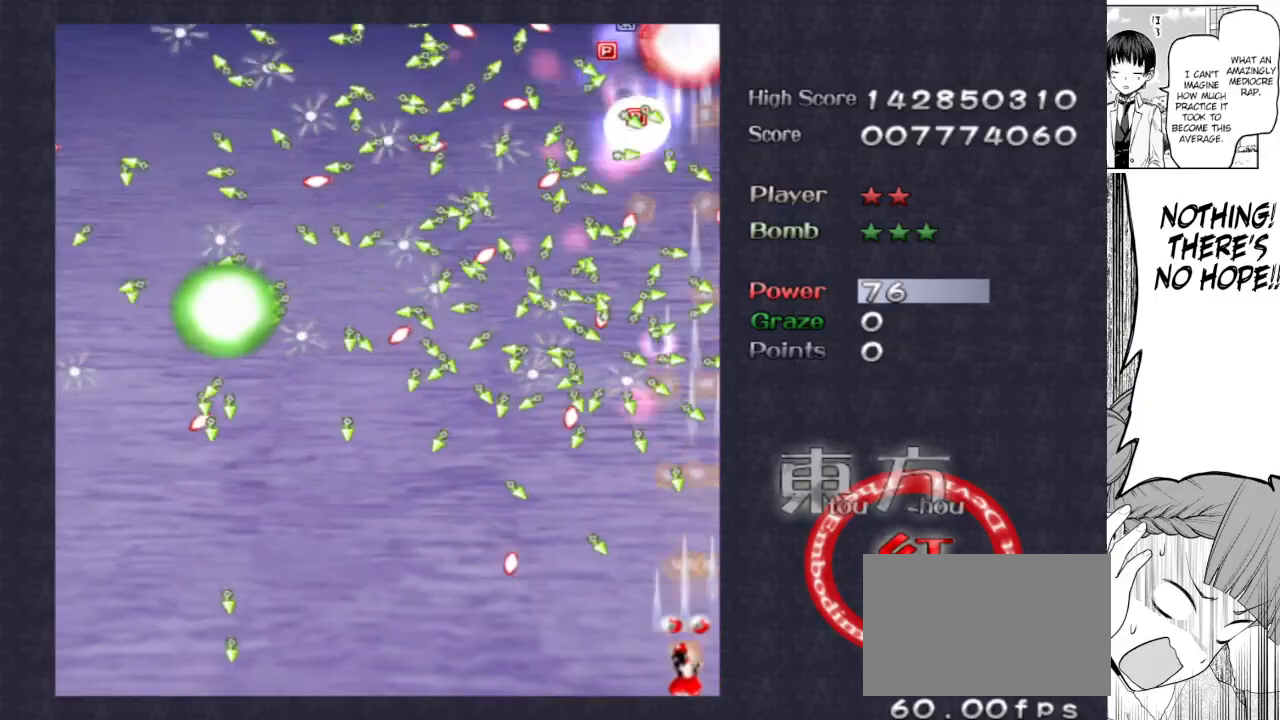
{"keys": ["focus", "shoot"], "events": [[33, "left", "down"], [133, "left", "up"], [233, "left", "down"], [283, "left", "up"]]}
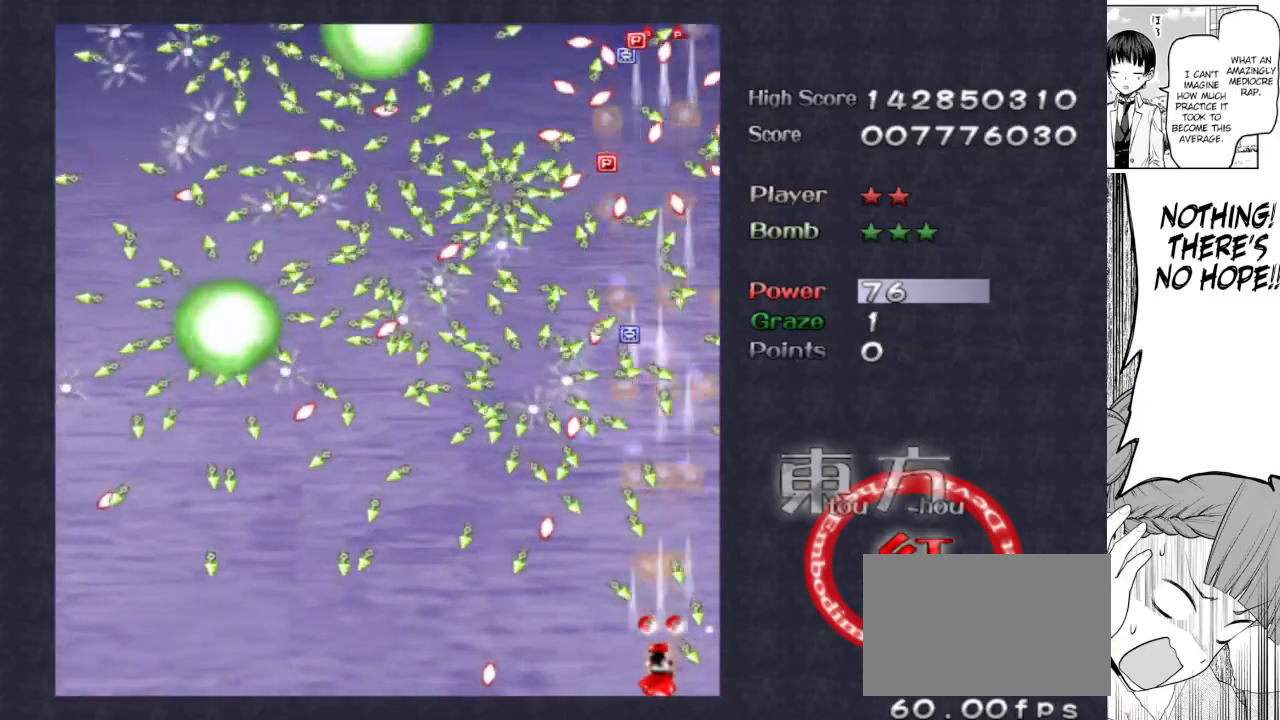
{"keys": ["focus", "shoot"], "events": [[50, "left", "down"], [100, "left", "up"], [250, "left", "down"], [300, "left", "up"]]}
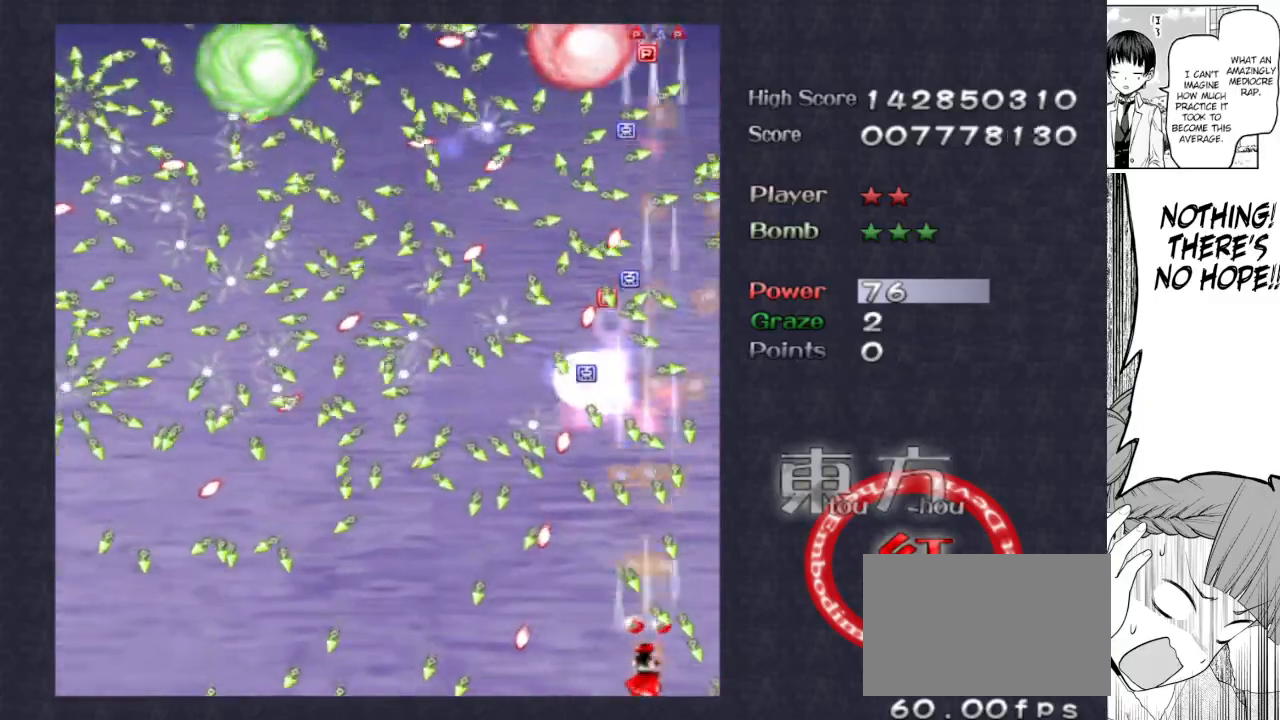
{"keys": ["focus", "shoot"], "events": []}
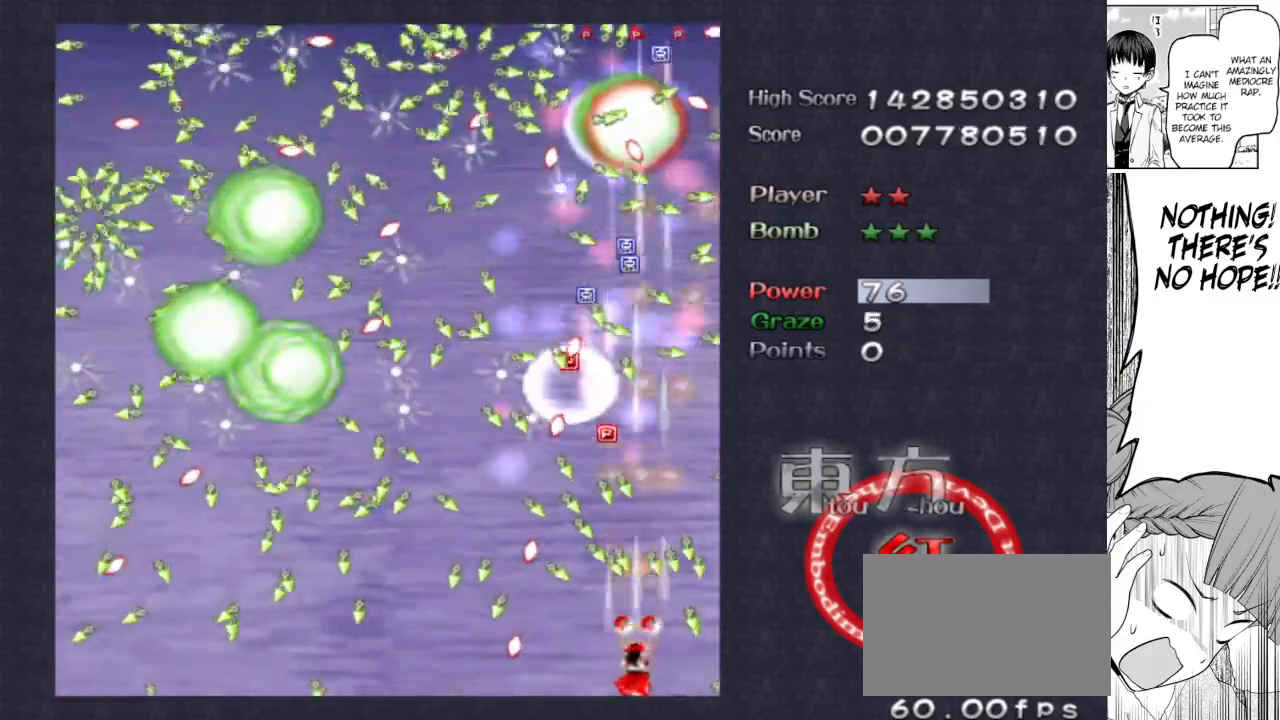
{"keys": ["focus", "shoot"], "events": [[317, "left", "down"], [367, "left", "up"]]}
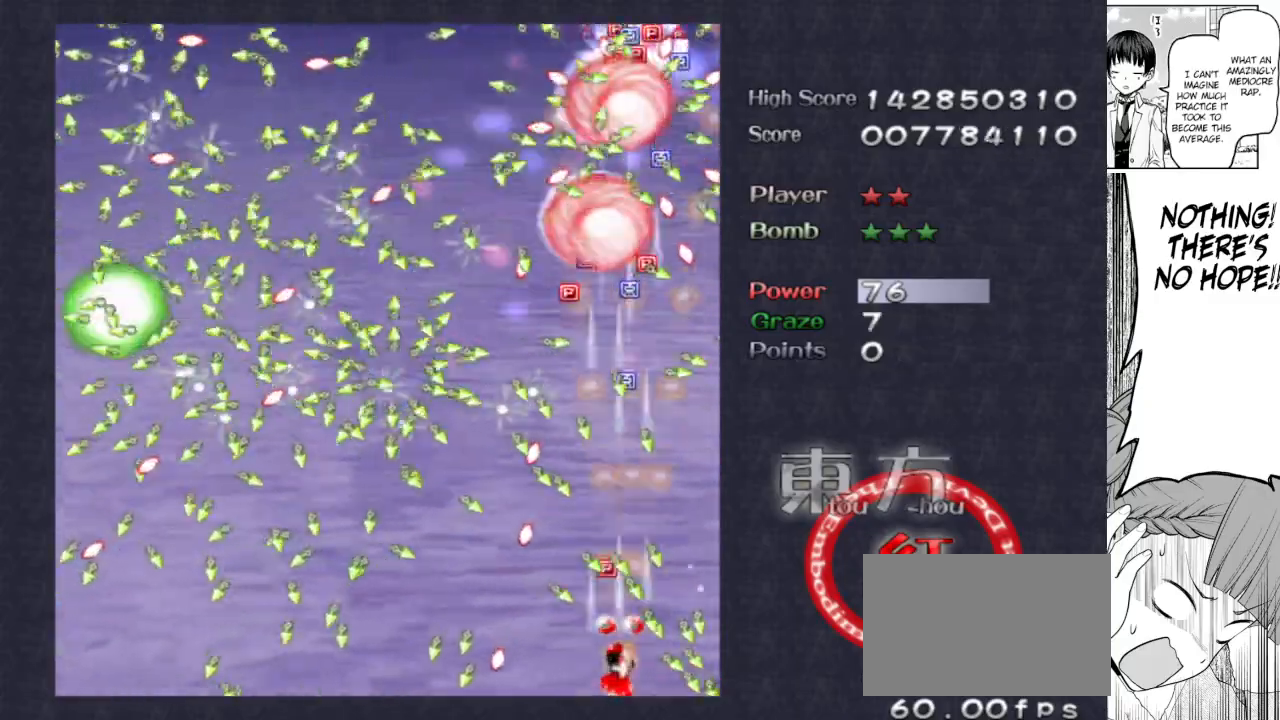
{"keys": ["focus", "shoot"], "events": [[100, "left", "down"], [150, "left", "up"], [400, "left", "down"], [433, "left", "up"]]}
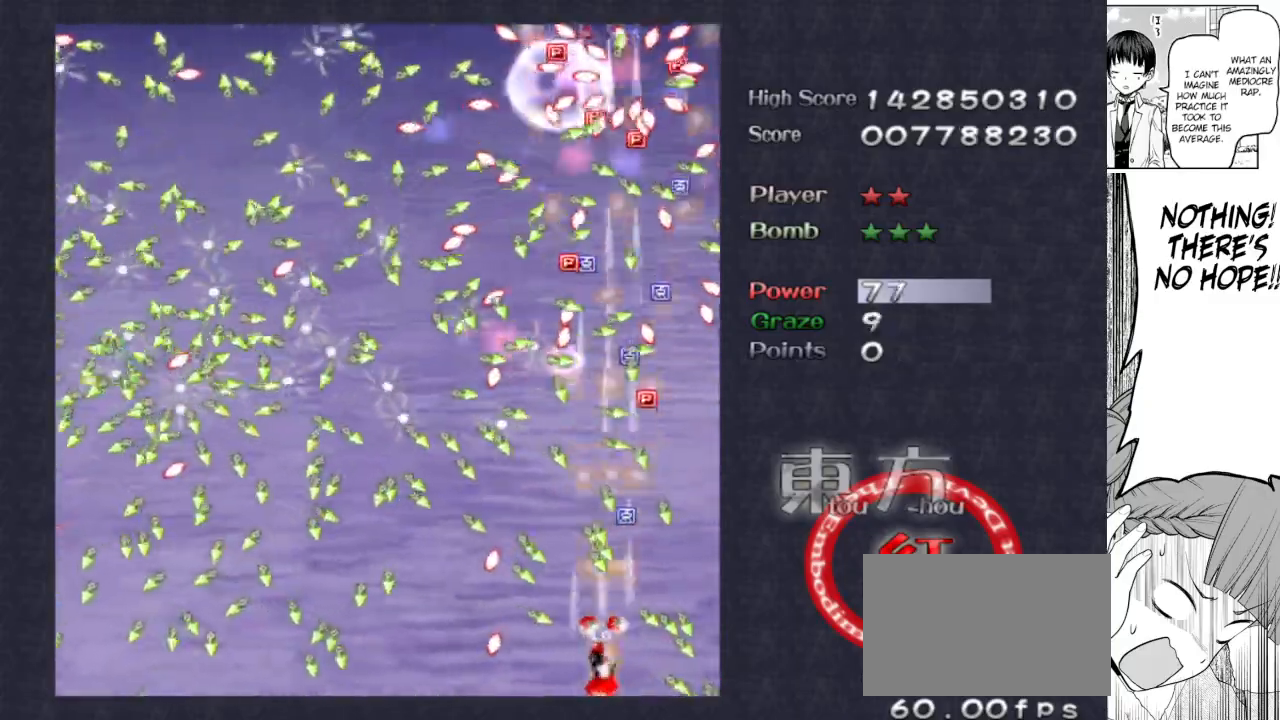
{"keys": ["focus", "shoot"], "events": [[217, "left", "down"], [267, "left", "up"]]}